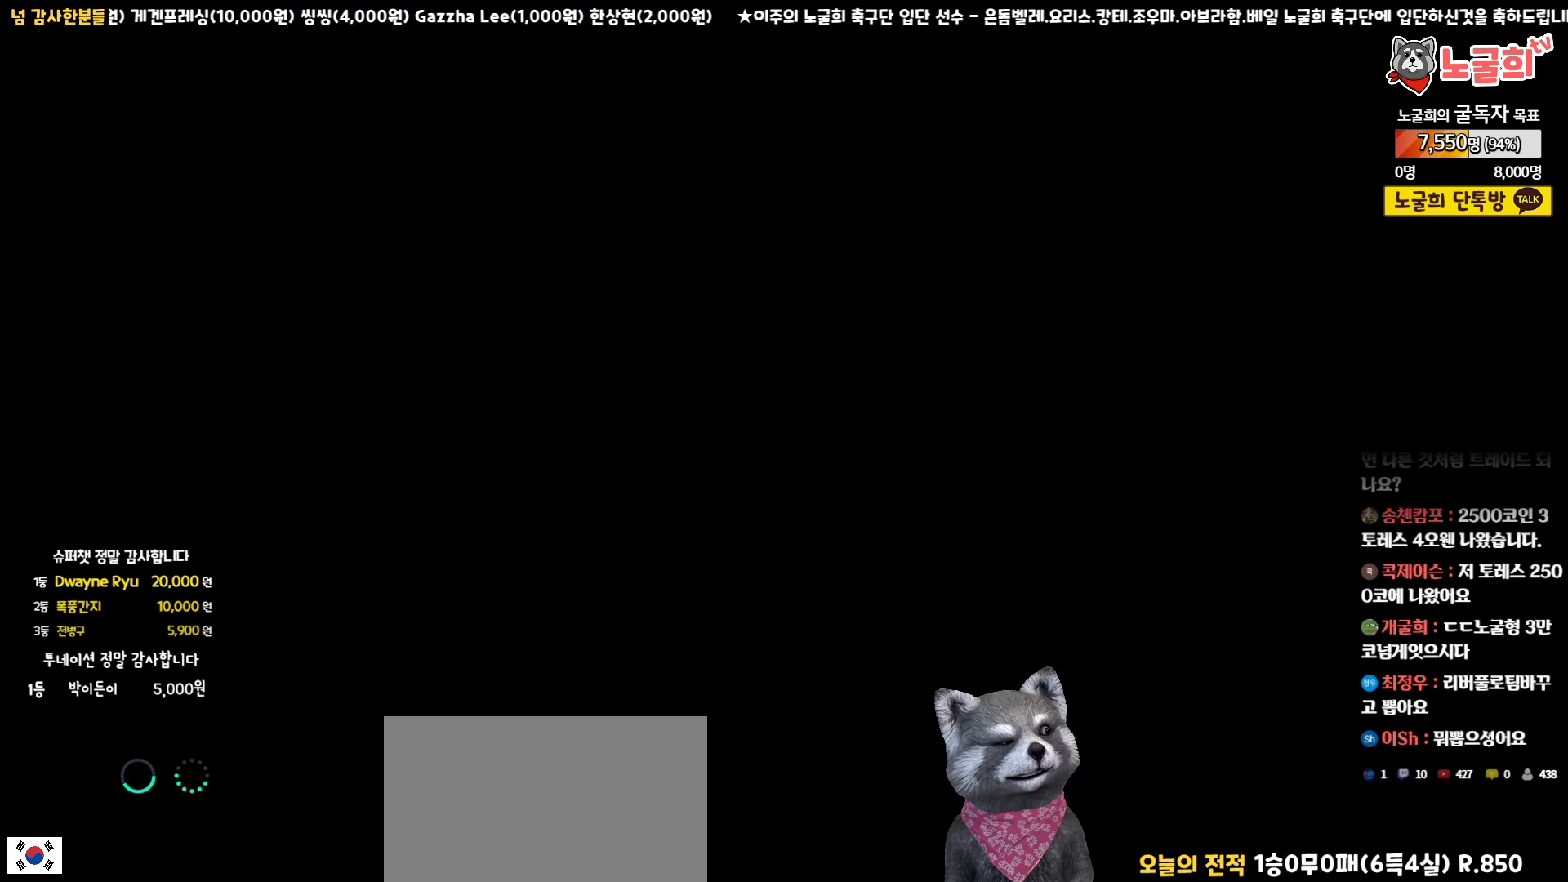
Gameplay with a controller (PlayStation layout); each line is a JSON object with the inputs held at the frame after it. "events" lists button and stick changes between this image and that frame as [ms after this image, input, new state], when the widget could be followed in between.
{"buttons": [], "left_stick": "center", "right_stick": "center", "events": []}
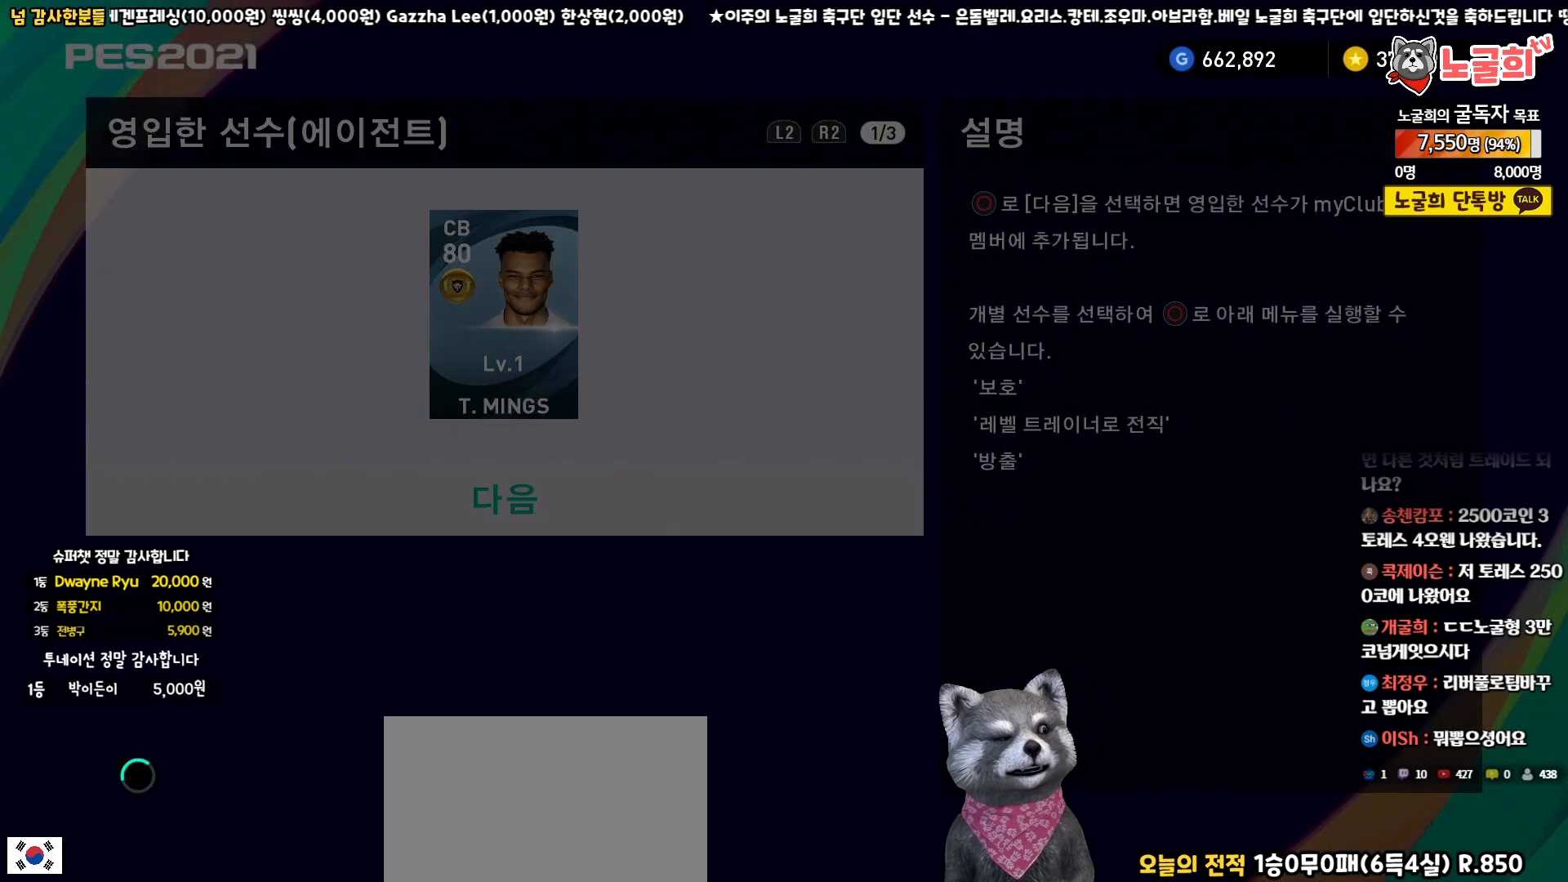
{"buttons": [], "left_stick": "center", "right_stick": "center", "events": []}
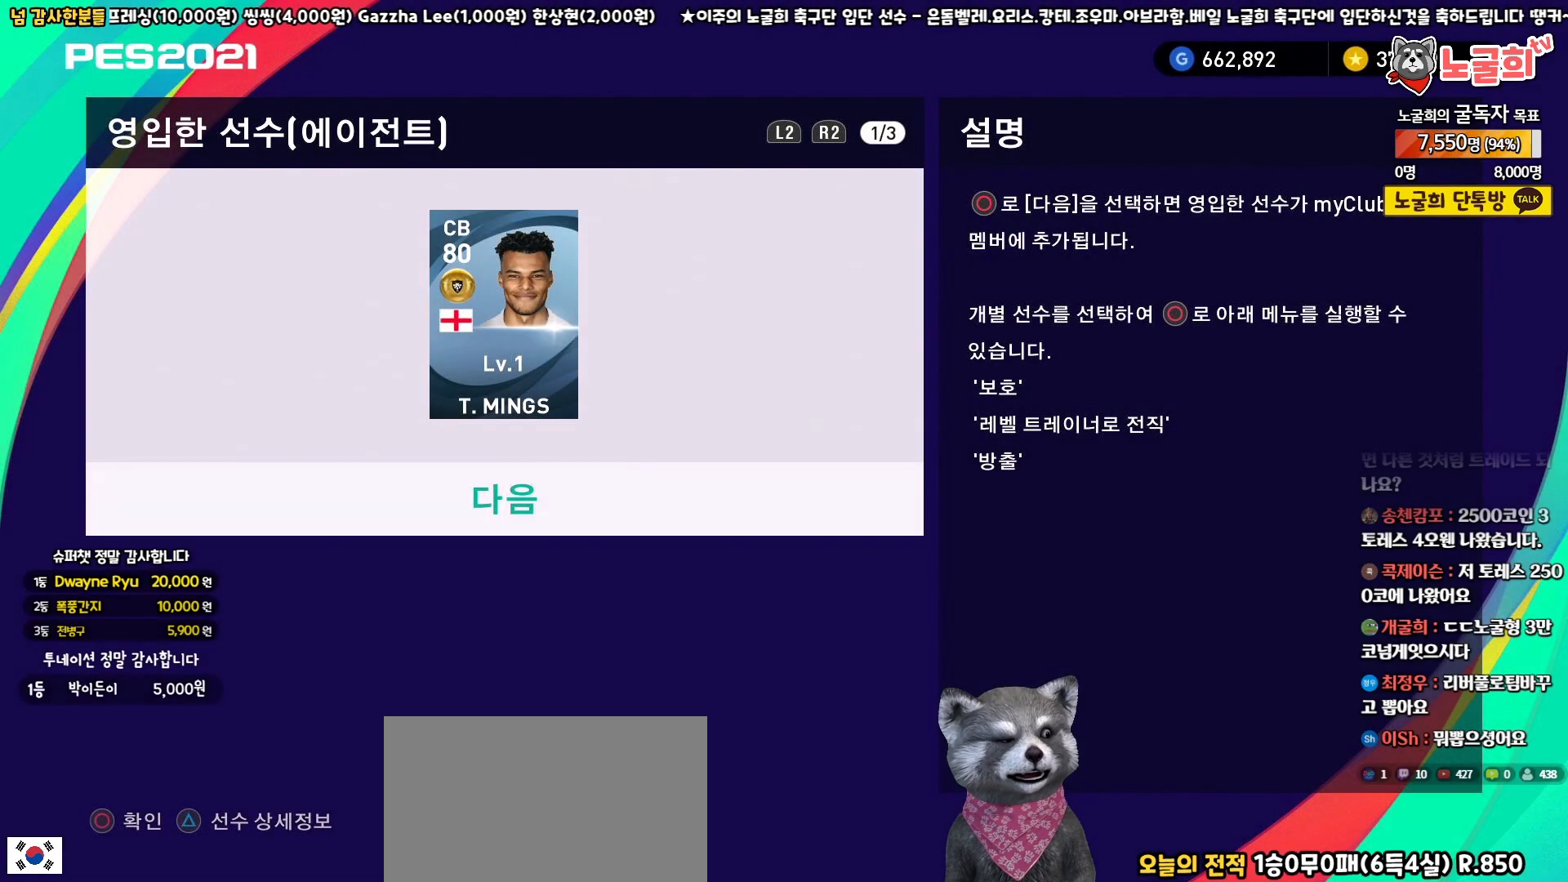
{"buttons": [], "left_stick": "center", "right_stick": "center", "events": []}
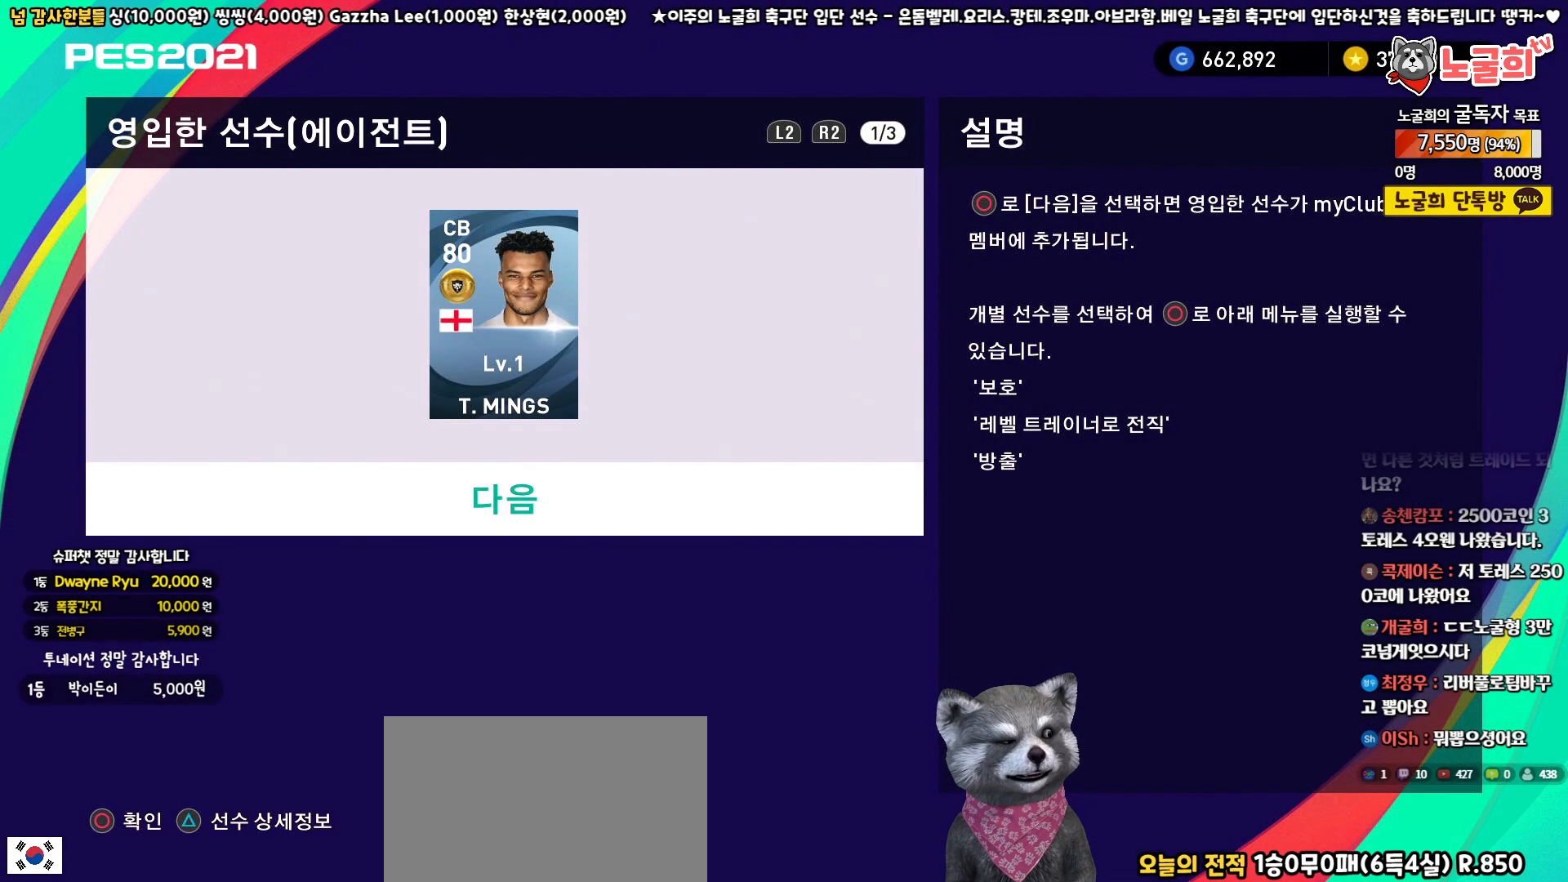
{"buttons": [], "left_stick": "center", "right_stick": "center", "events": [[83, "DPAD_UP", "down"], [183, "DPAD_UP", "up"], [333, "DPAD_DOWN", "down"], [450, "DPAD_DOWN", "up"]]}
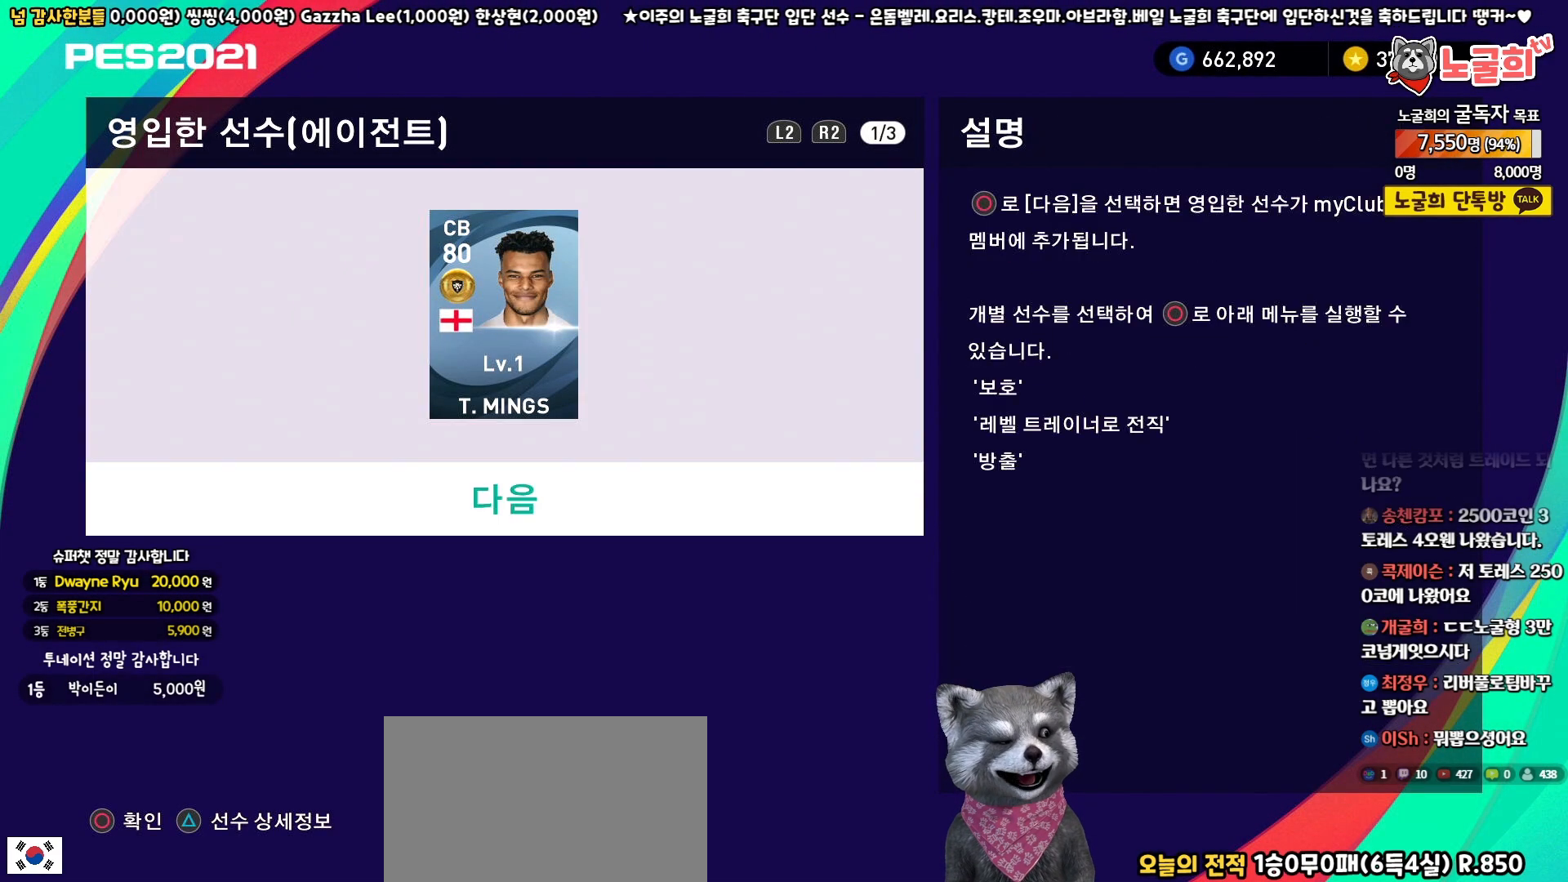
{"buttons": [], "left_stick": "center", "right_stick": "center", "events": []}
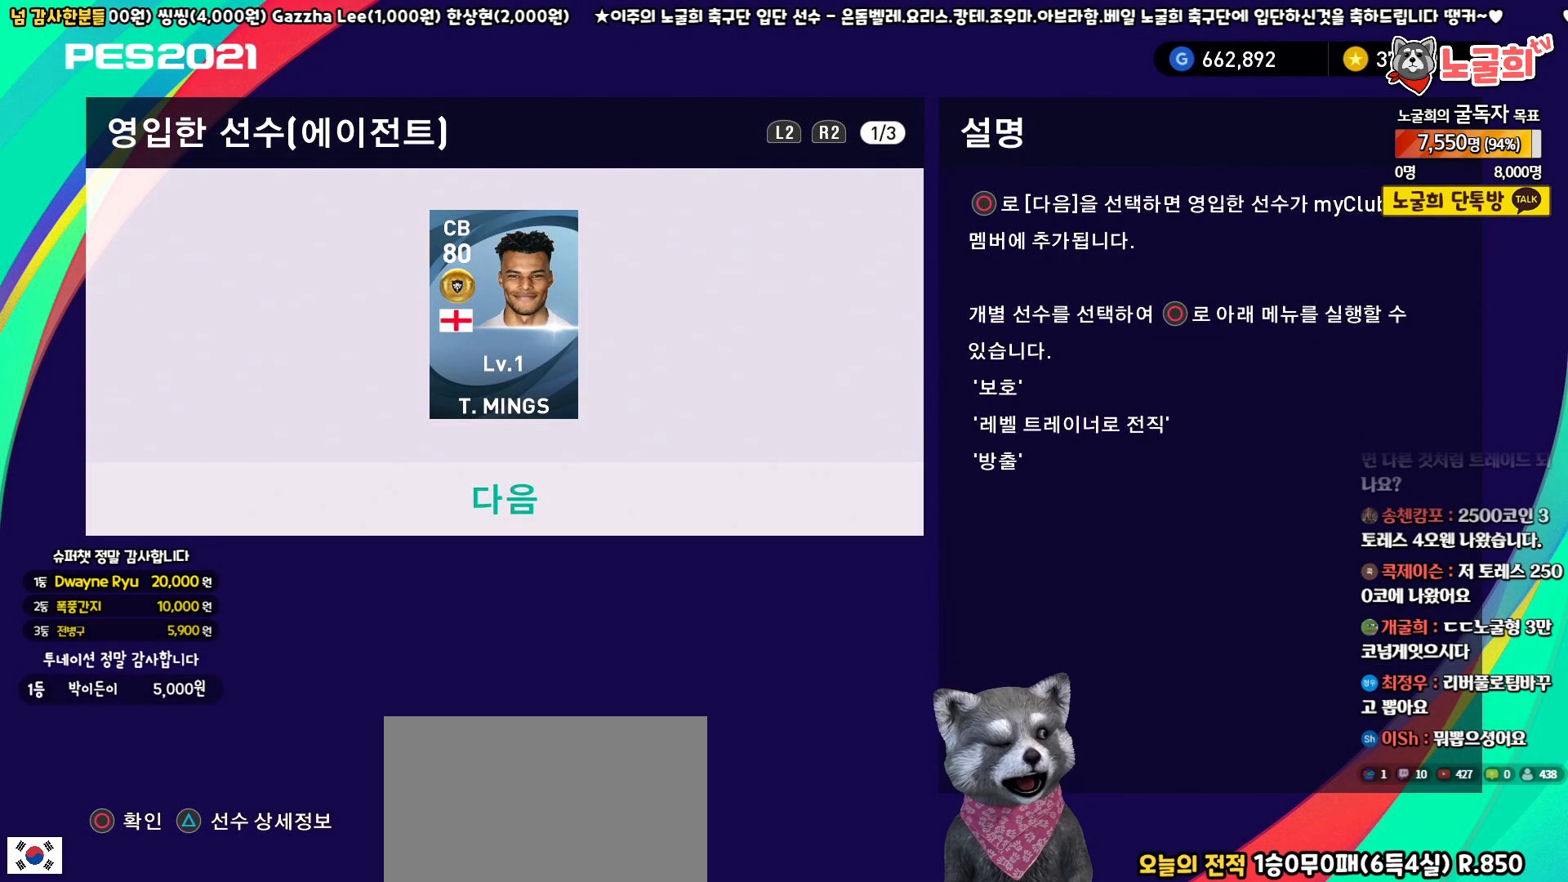
{"buttons": [], "left_stick": "center", "right_stick": "center", "events": [[67, "CIRCLE", "down"], [183, "CIRCLE", "up"]]}
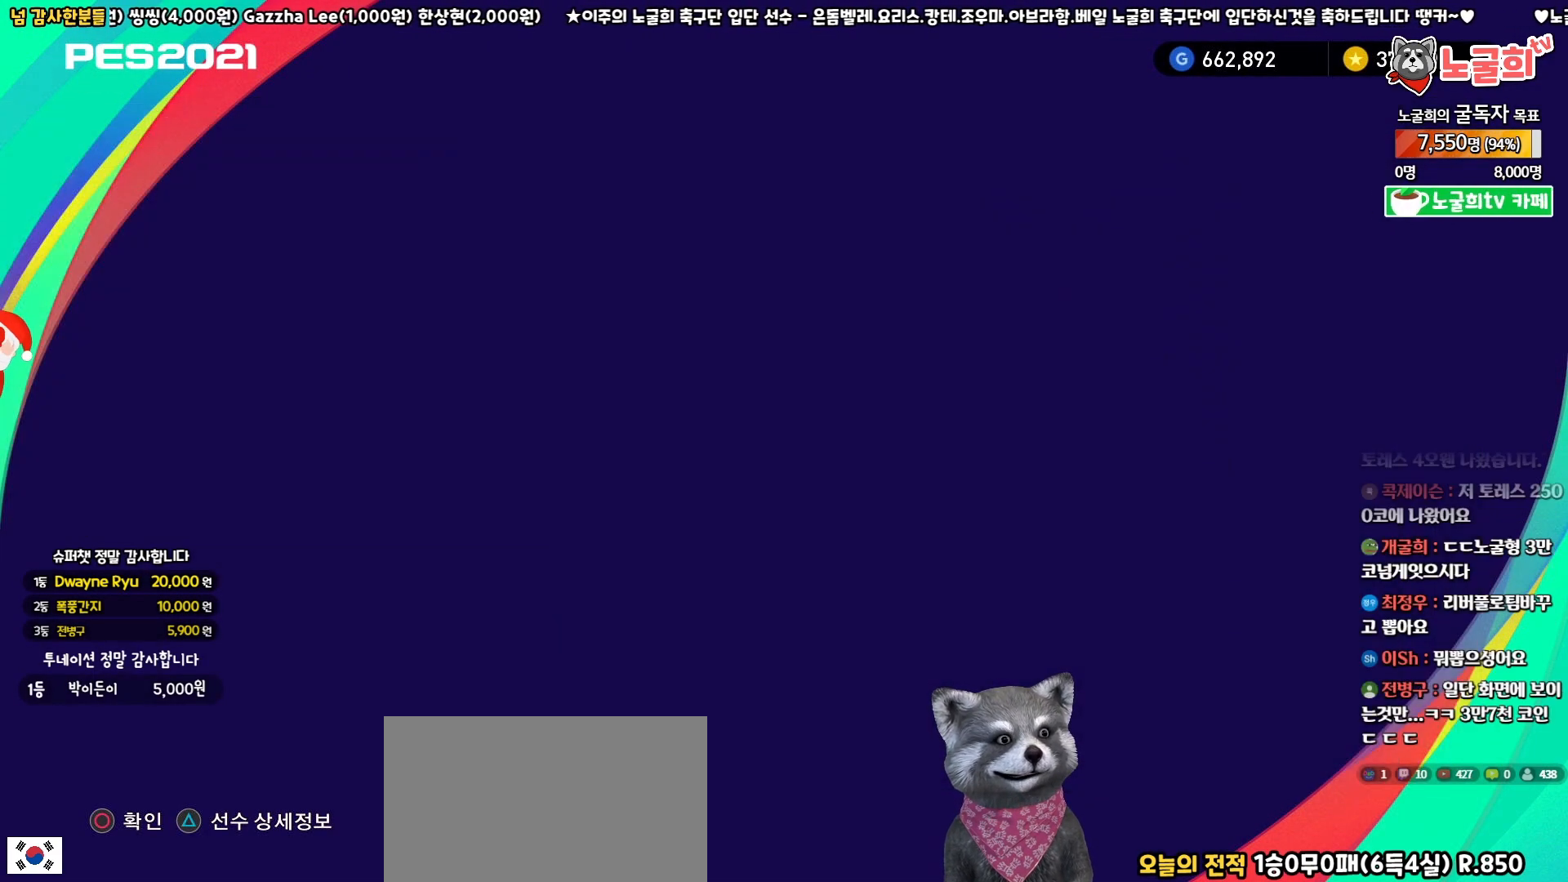
{"buttons": [], "left_stick": "center", "right_stick": "center", "events": []}
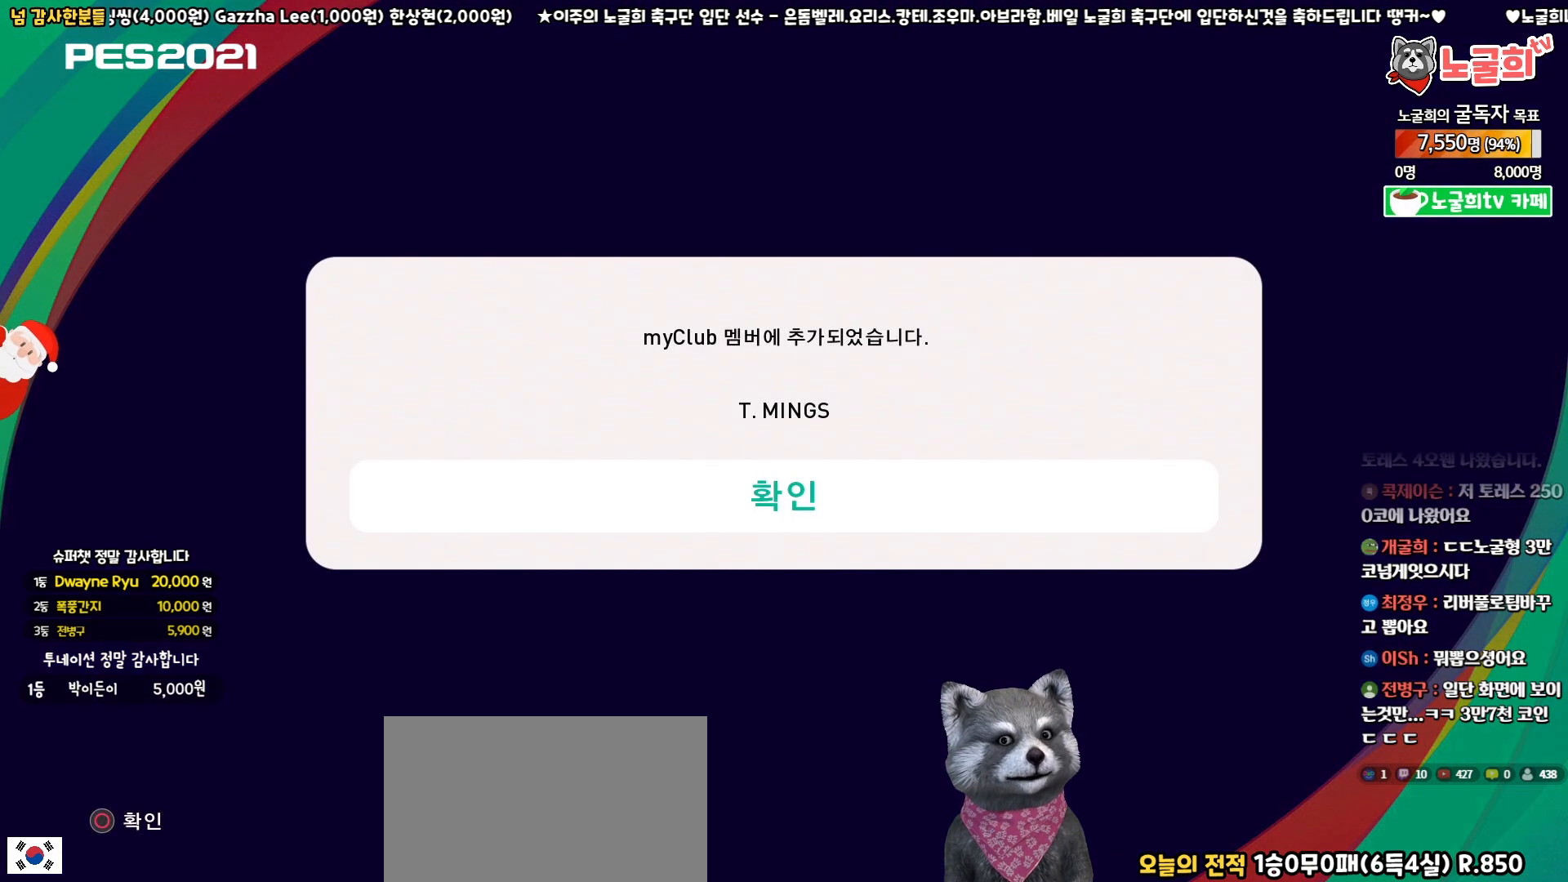
{"buttons": [], "left_stick": "center", "right_stick": "center", "events": [[33, "CIRCLE", "down"], [183, "CIRCLE", "up"]]}
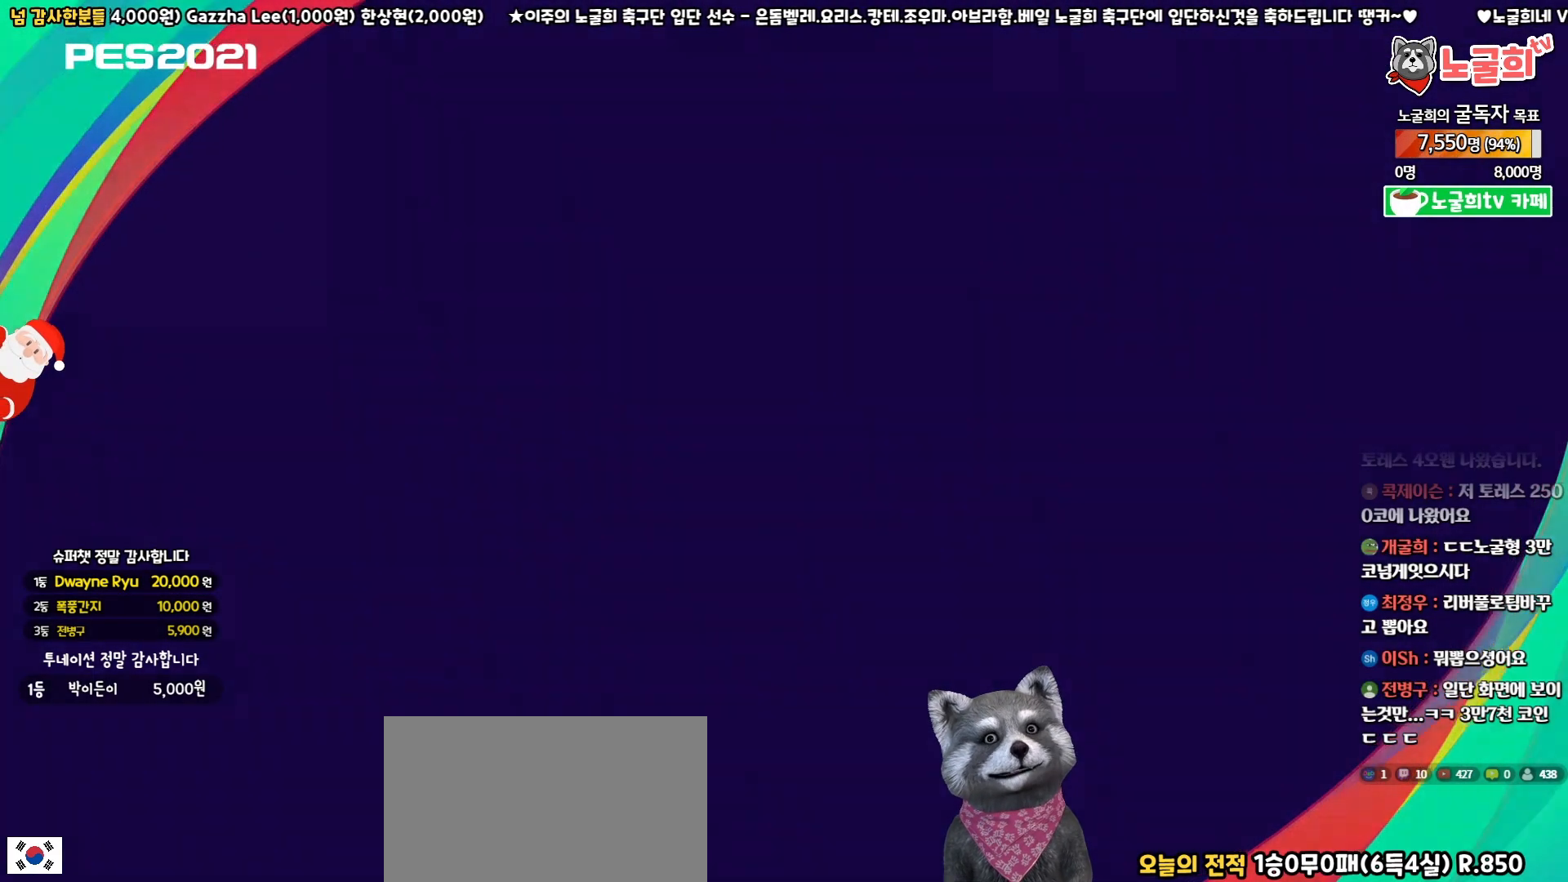
{"buttons": [], "left_stick": "center", "right_stick": "center", "events": []}
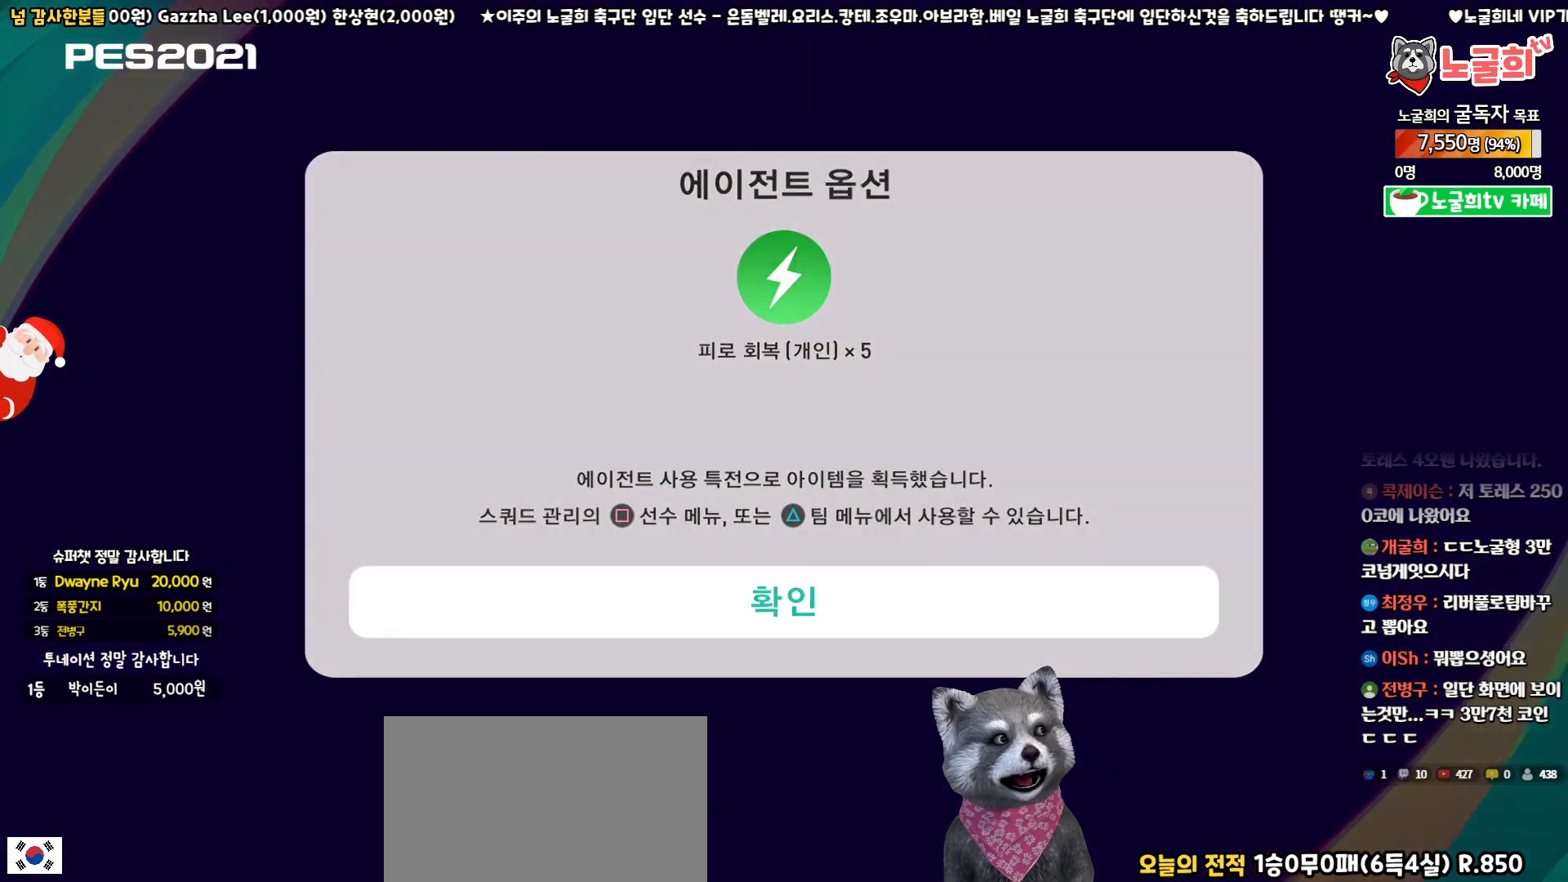
{"buttons": ["CIRCLE"], "left_stick": "center", "right_stick": "center", "events": [[450, "CIRCLE", "down"]]}
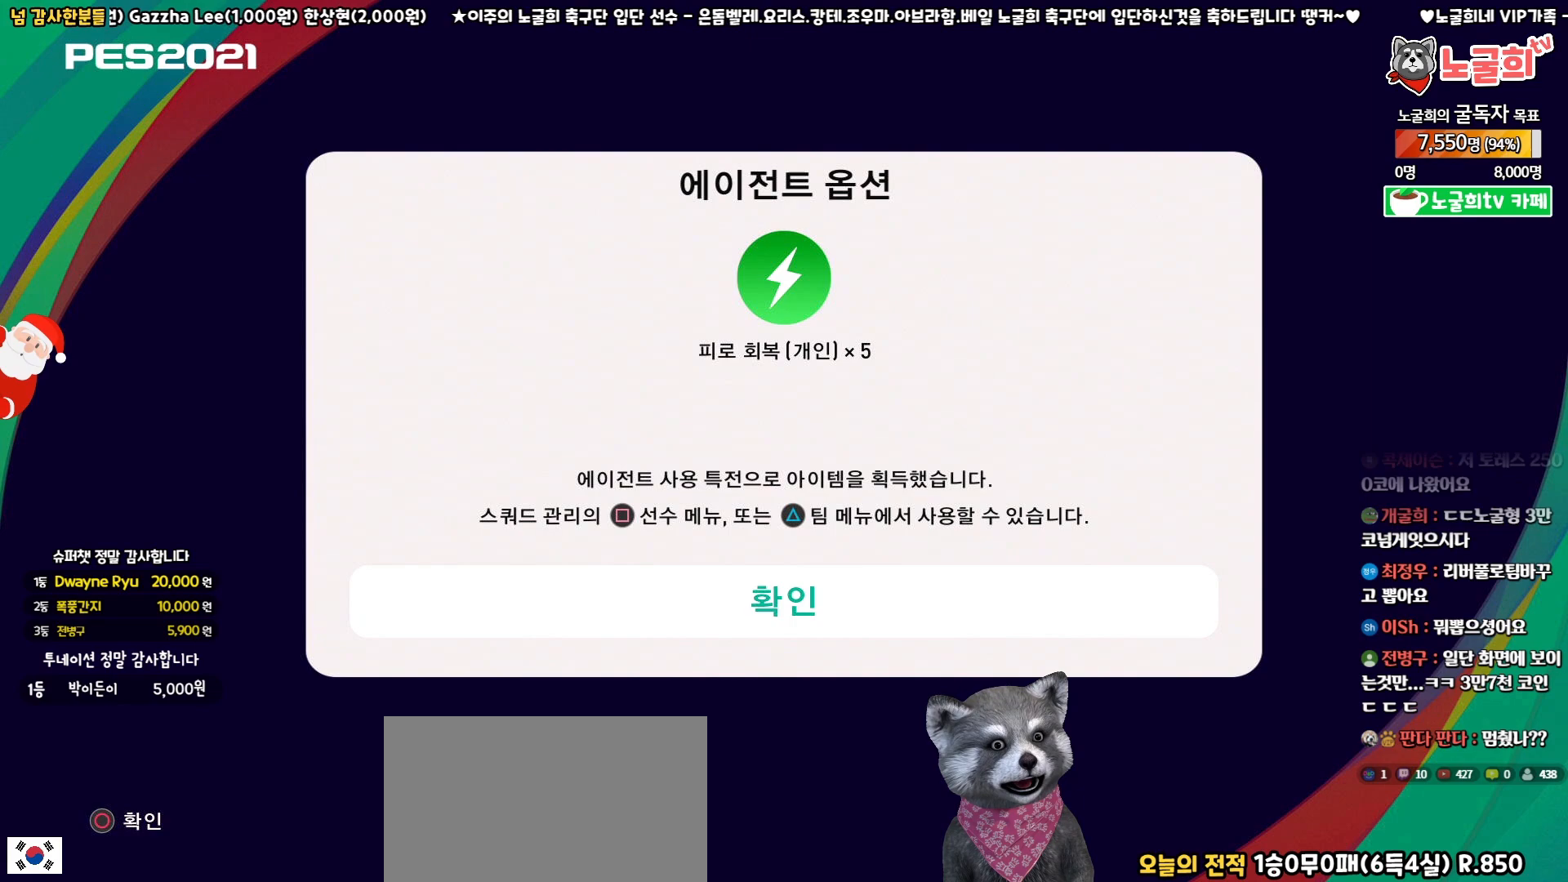
{"buttons": [], "left_stick": "center", "right_stick": "center", "events": [[100, "CIRCLE", "up"]]}
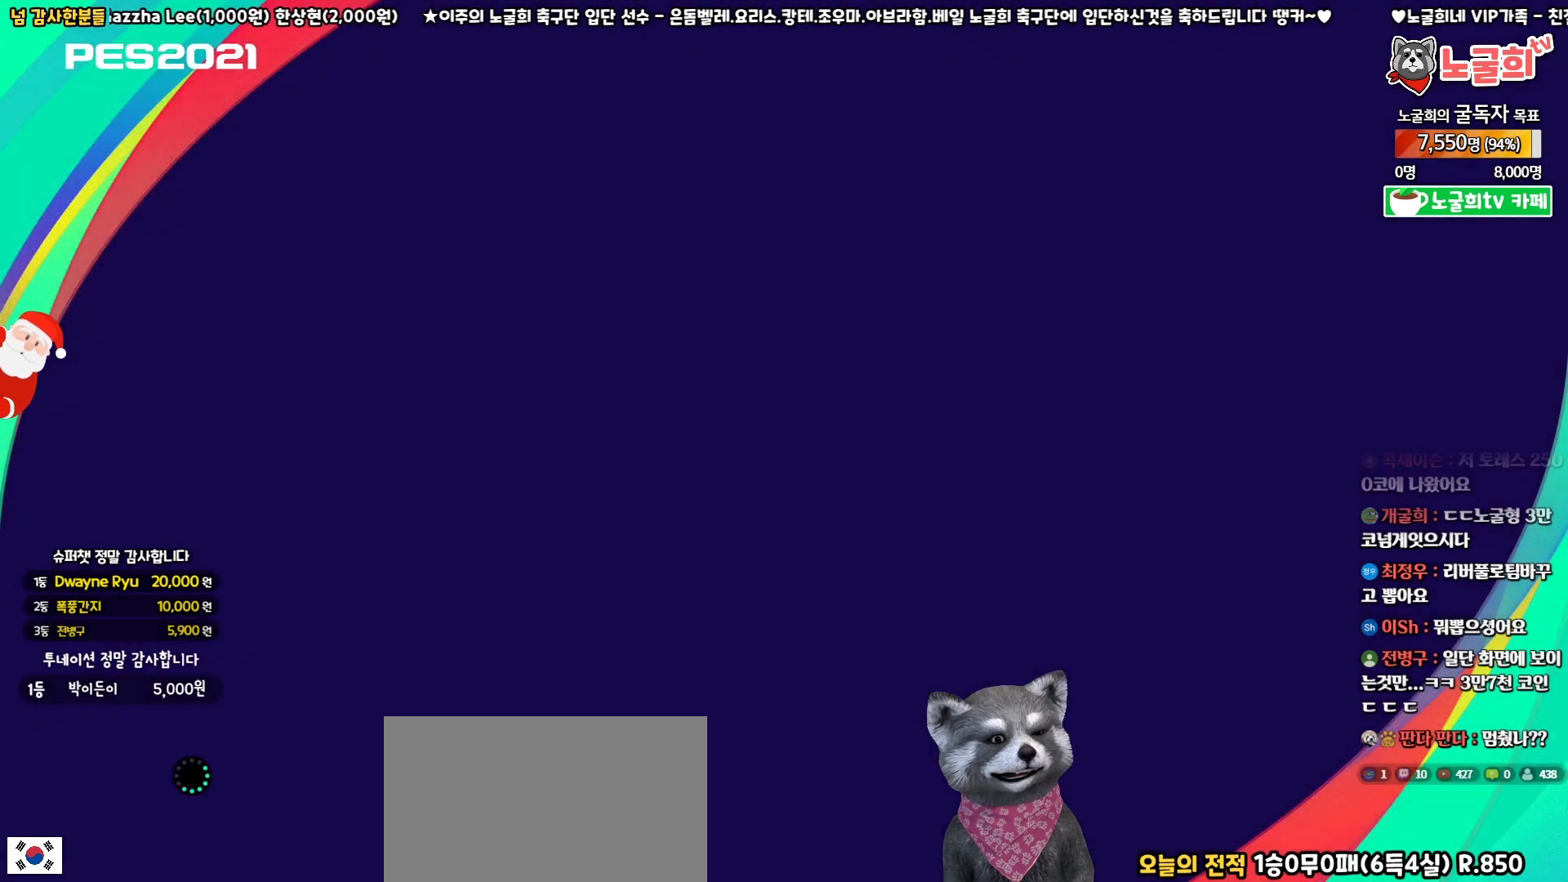
{"buttons": [], "left_stick": "center", "right_stick": "center", "events": []}
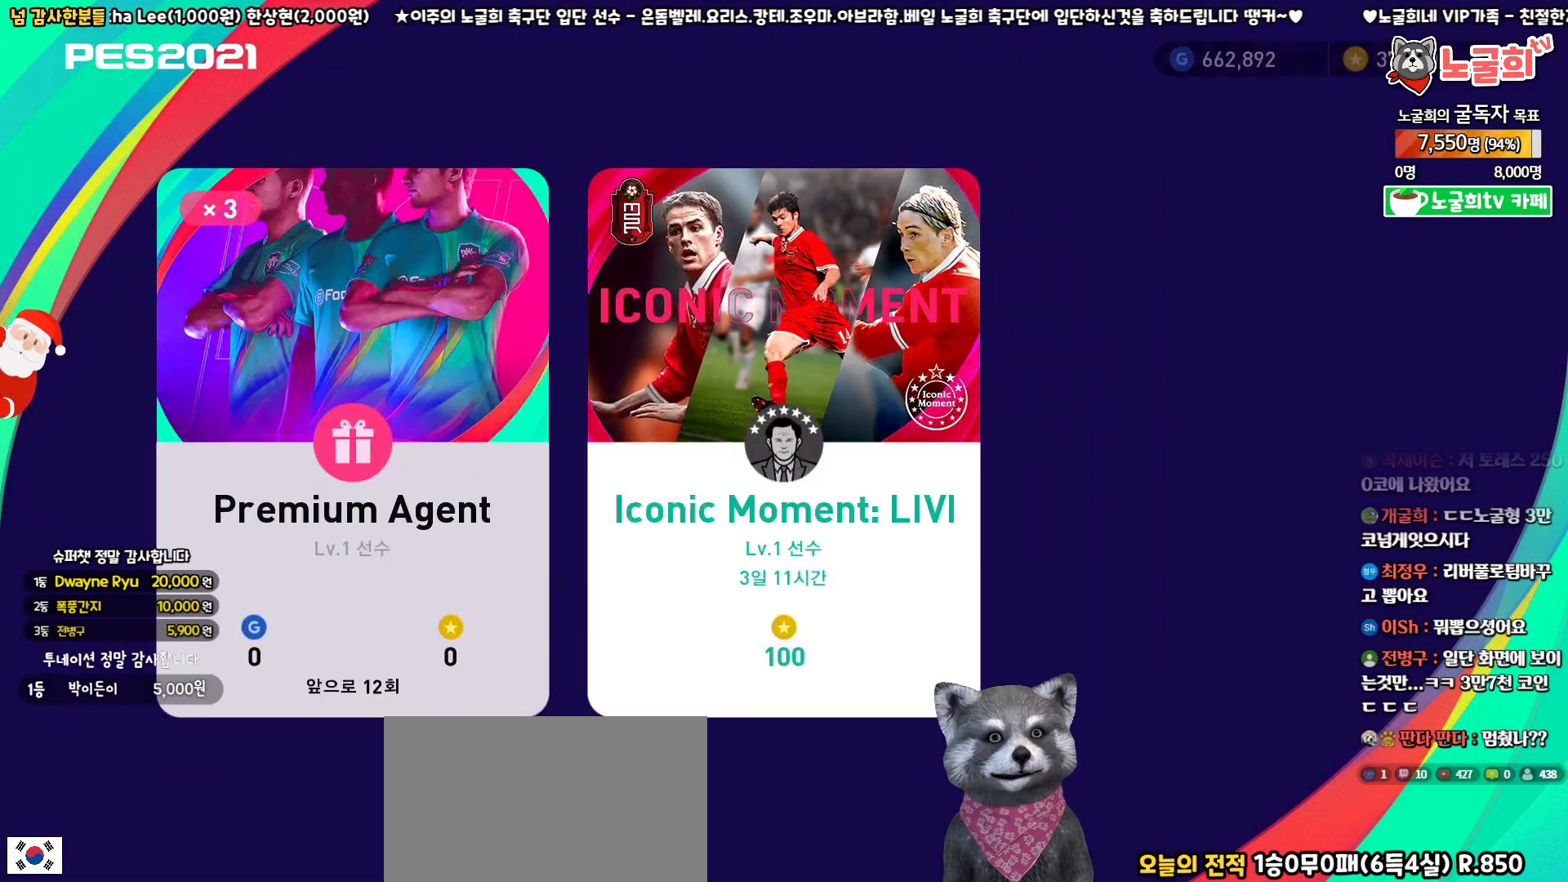
{"buttons": [], "left_stick": "center", "right_stick": "center", "events": []}
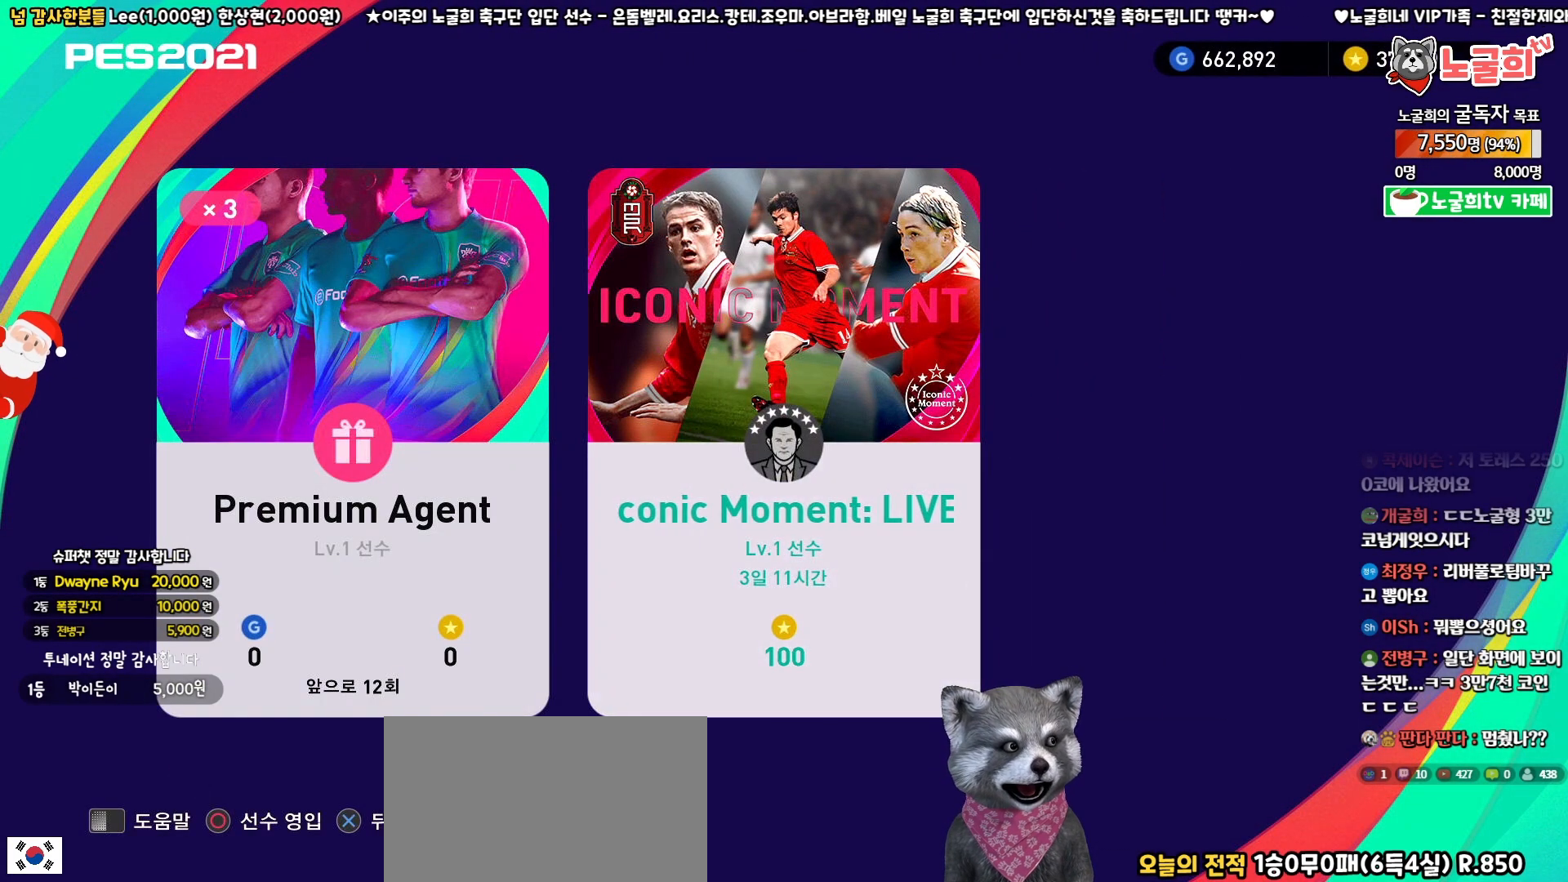
{"buttons": [], "left_stick": "center", "right_stick": "center", "events": []}
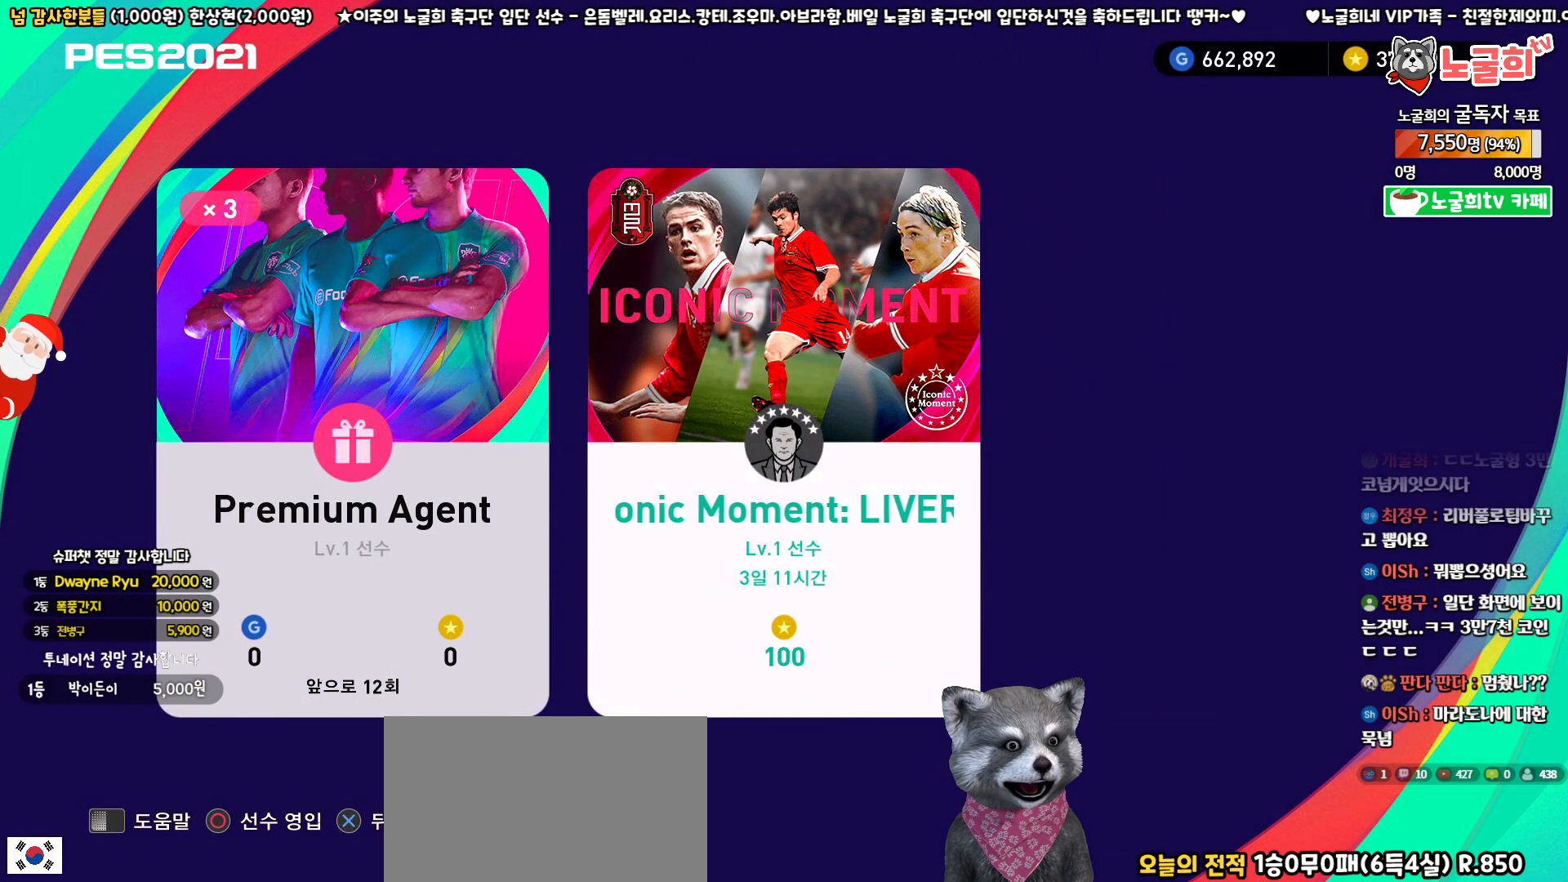
{"buttons": [], "left_stick": "center", "right_stick": "center", "events": []}
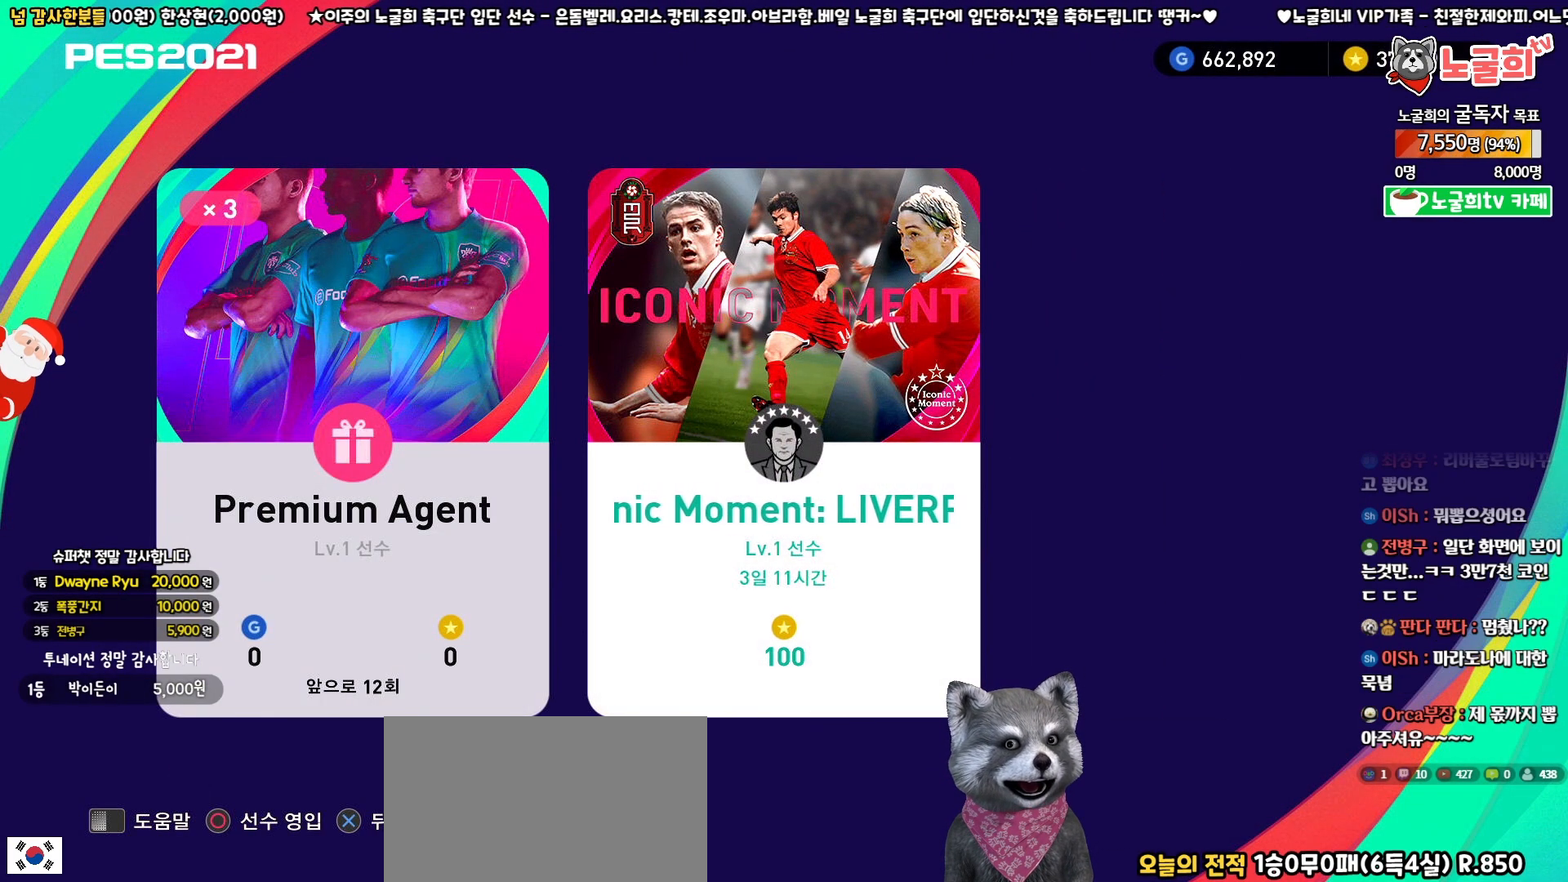
{"buttons": [], "left_stick": "center", "right_stick": "center", "events": [[83, "CIRCLE", "down"], [200, "CIRCLE", "up"]]}
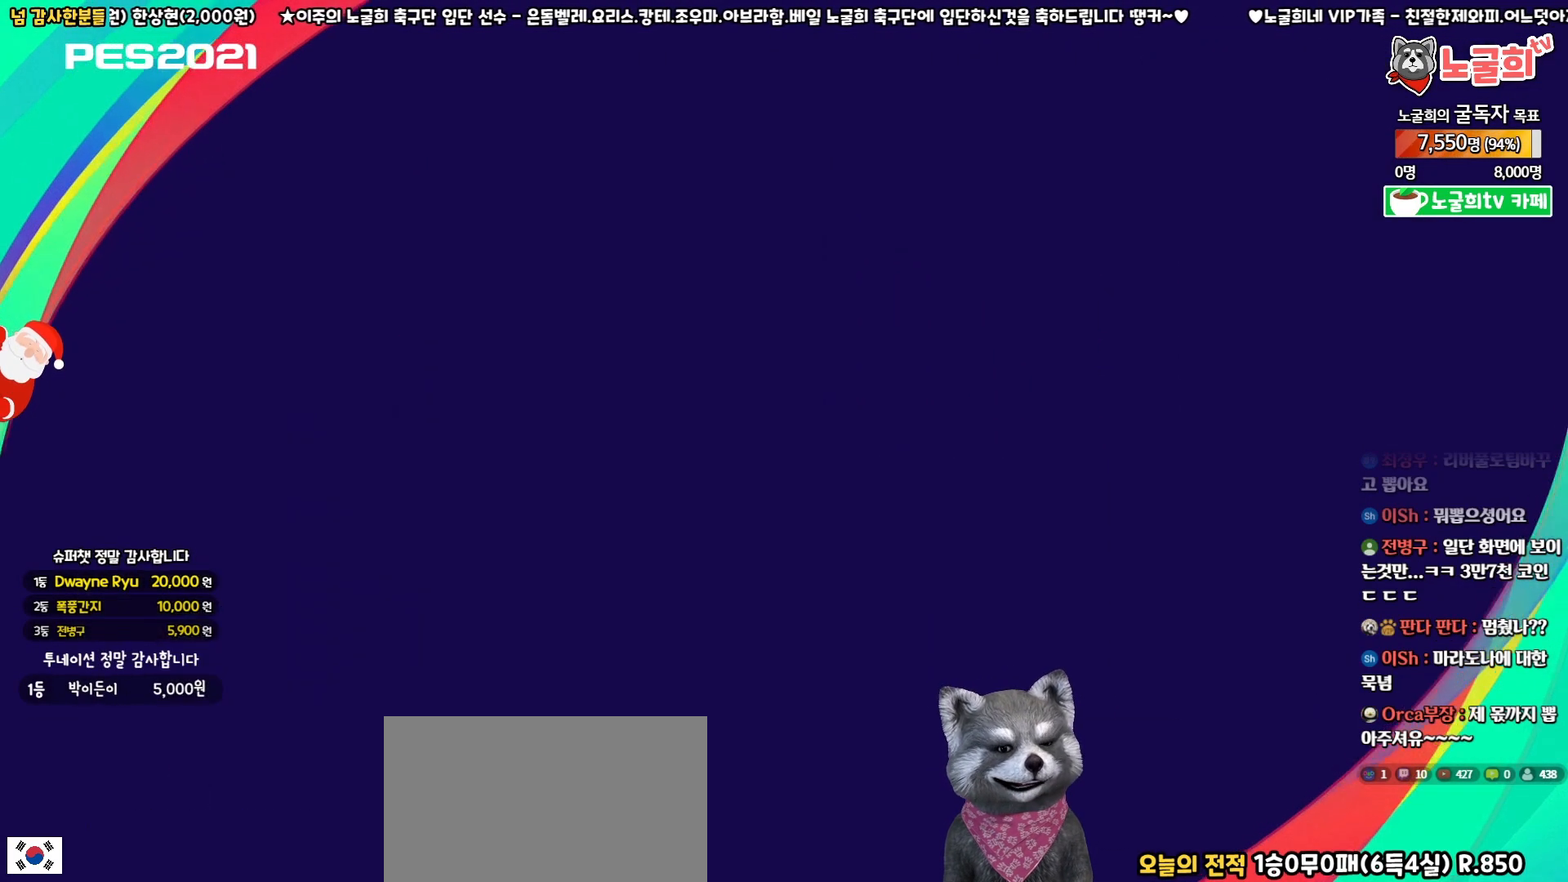
{"buttons": [], "left_stick": "center", "right_stick": "center", "events": []}
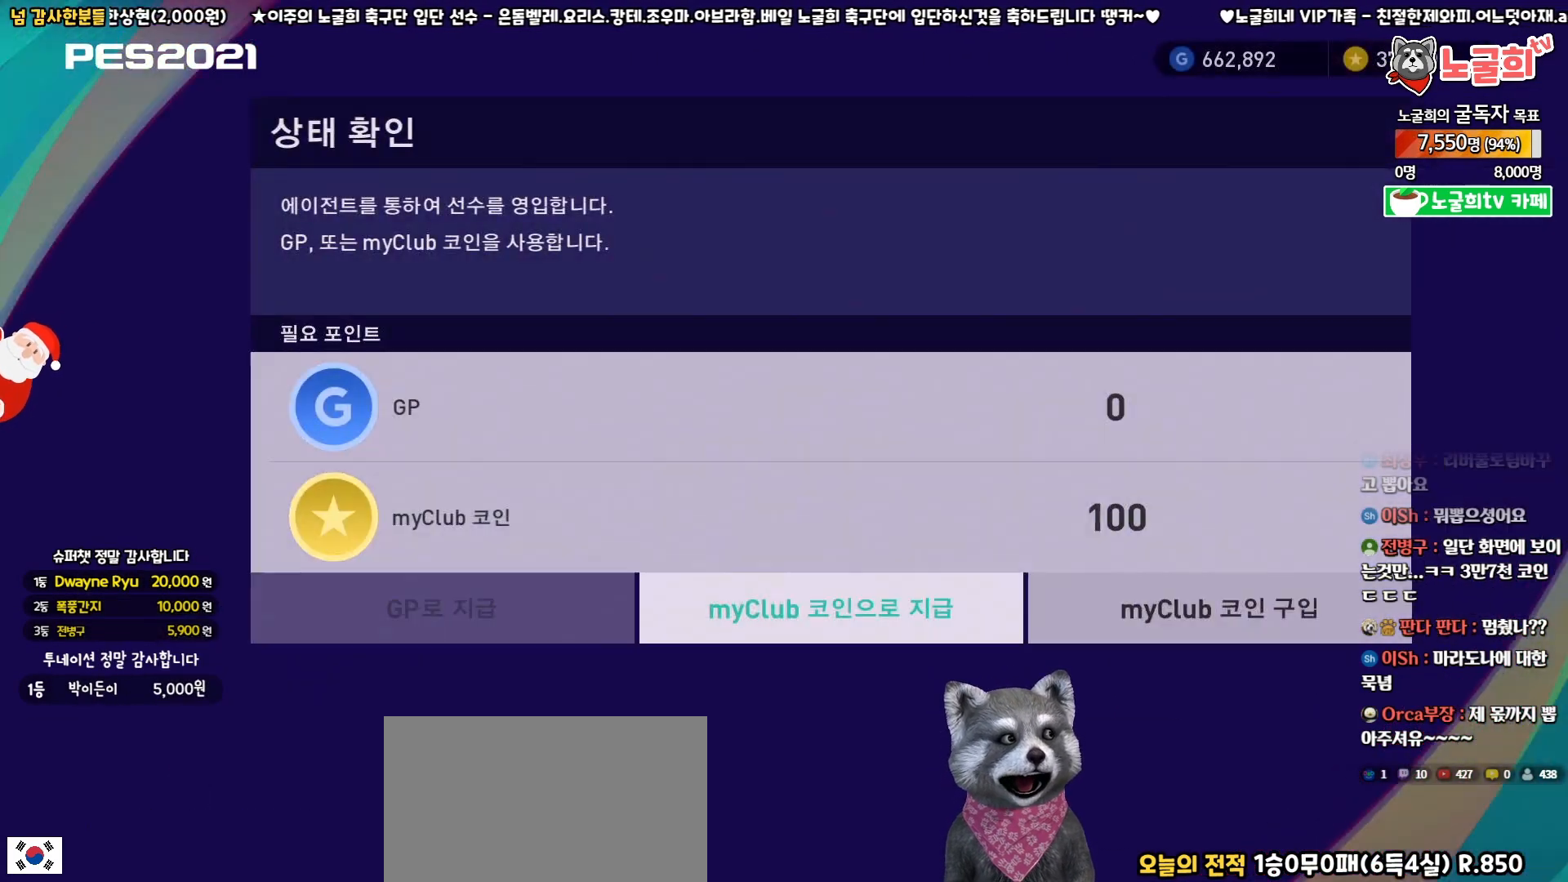
{"buttons": [], "left_stick": "center", "right_stick": "center", "events": [[183, "CIRCLE", "down"], [300, "CIRCLE", "up"]]}
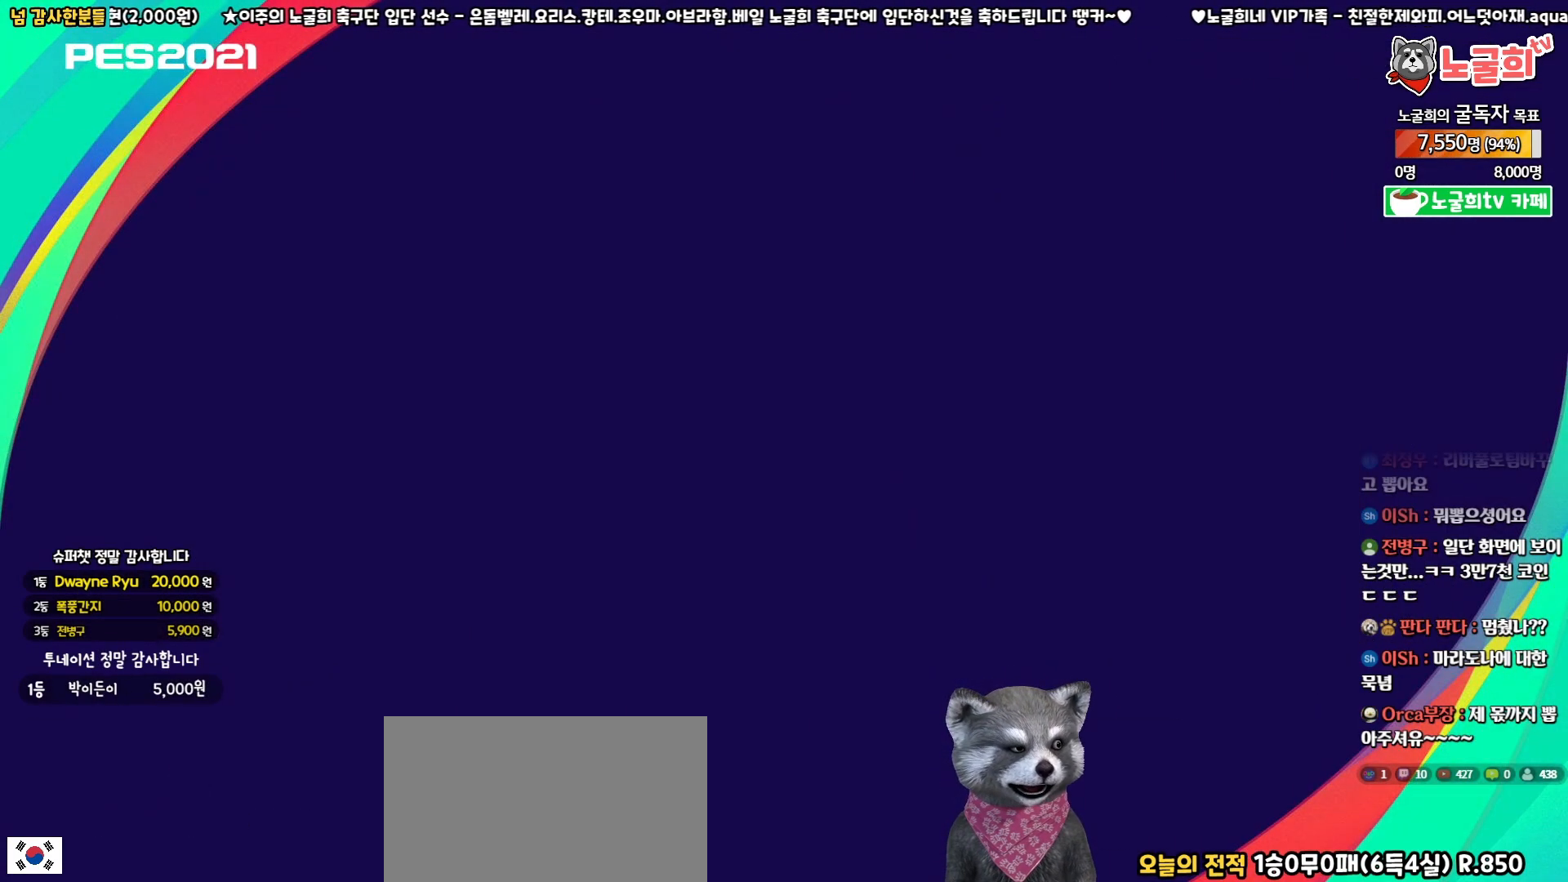
{"buttons": ["CIRCLE"], "left_stick": "center", "right_stick": "center", "events": [[250, "DPAD_RIGHT", "down"], [417, "DPAD_RIGHT", "up"], [450, "CIRCLE", "down"]]}